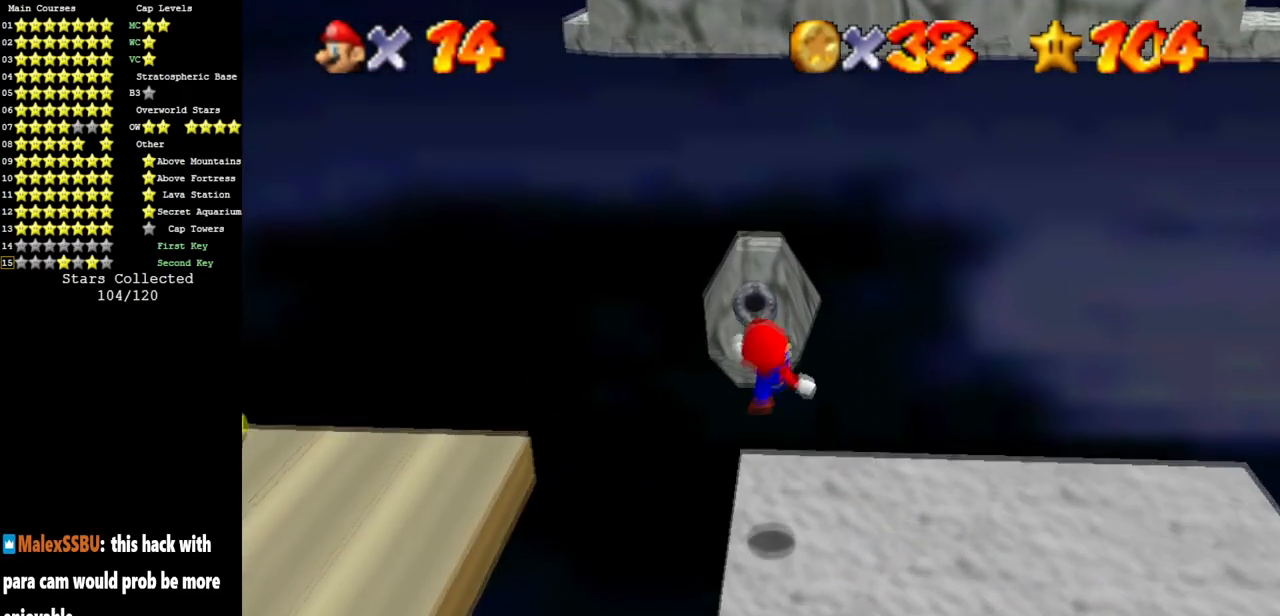
Gameplay with a controller (Nintendo layout); each line is a JSON object with the inputs held at the frame after it. "events" lists button and stick changes between this image and that frame as [ms after this image, input, new state], when the widget could be followed in between. Not read: L3 R3 other_buttons.
{"buttons": ["A"], "left_stick": "up", "events": [[150, "C_DOWN", "up"], [283, "C_LEFT", "up"], [317, "A", "down"]]}
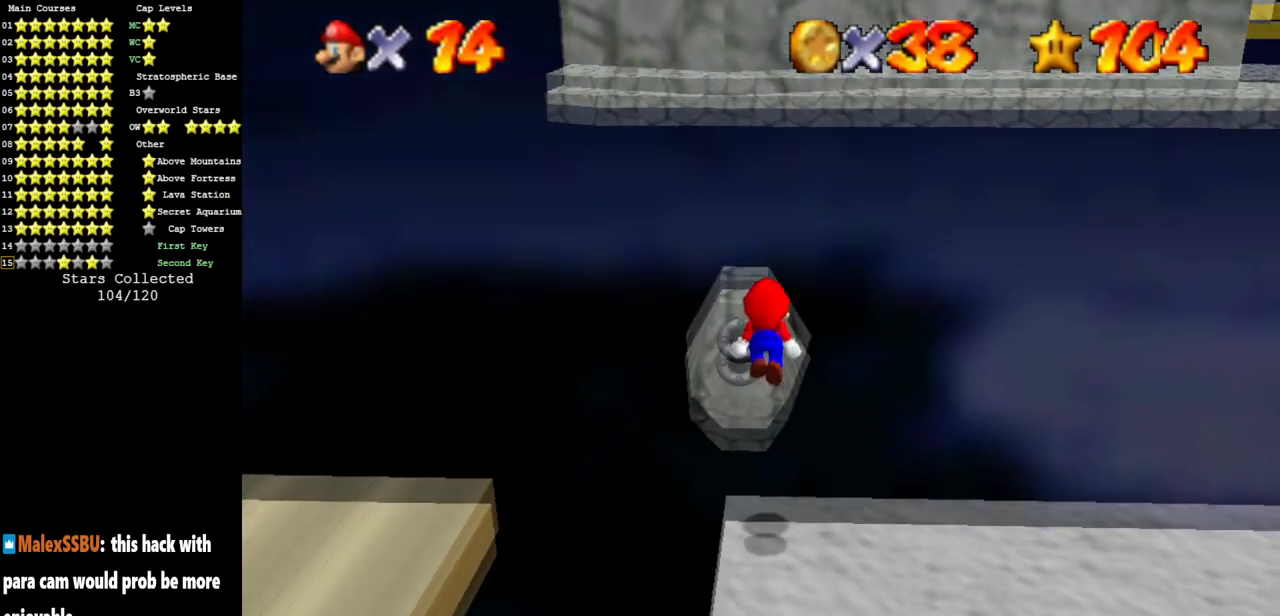
{"buttons": ["C_DOWN", "C_LEFT"], "left_stick": "up-left", "events": [[234, "left_stick", "center"], [334, "A", "up"], [384, "left_stick", "up-left"], [467, "C_DOWN", "down"], [467, "C_LEFT", "down"]]}
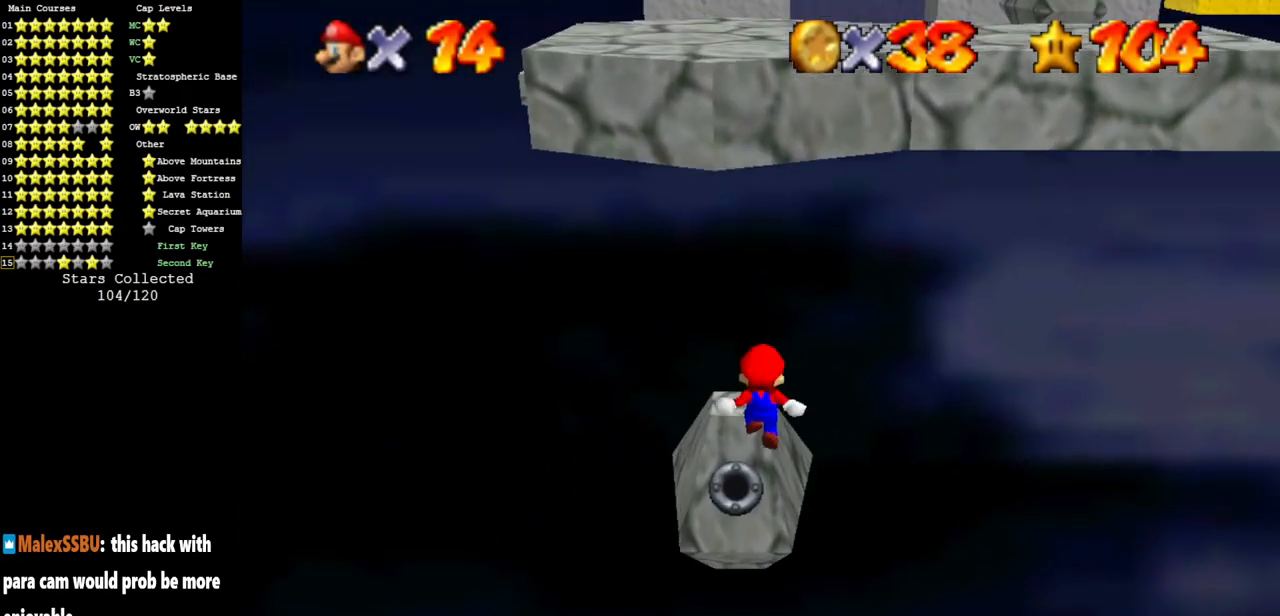
{"buttons": ["A"], "left_stick": "up", "events": [[166, "C_DOWN", "up"], [166, "C_LEFT", "up"], [350, "A", "down"], [367, "left_stick", "right"], [467, "left_stick", "up"]]}
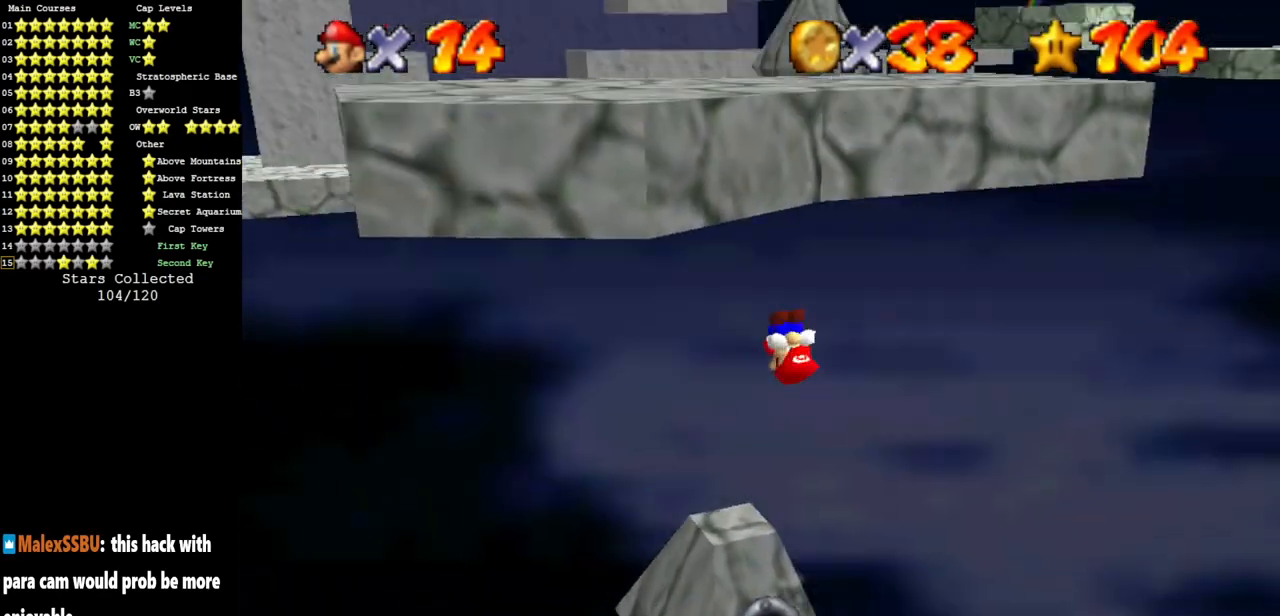
{"buttons": ["A"], "left_stick": "left", "events": [[100, "left_stick", "up-left"], [184, "A", "up"], [217, "left_stick", "left"], [334, "A", "down"]]}
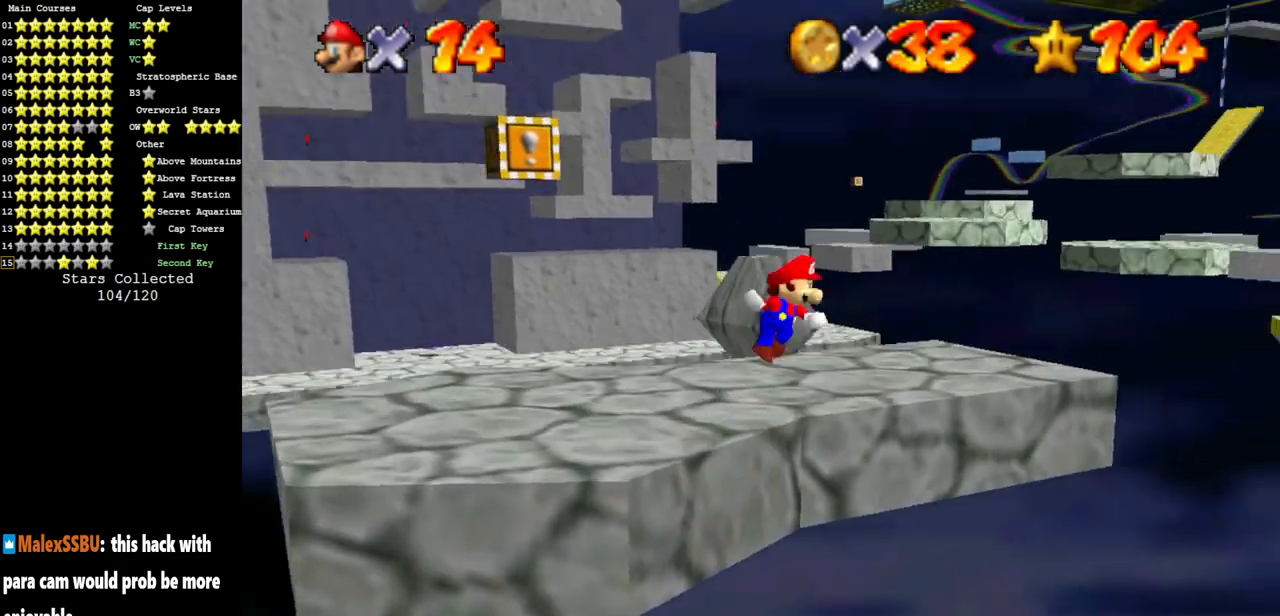
{"buttons": ["A"], "left_stick": "left", "events": []}
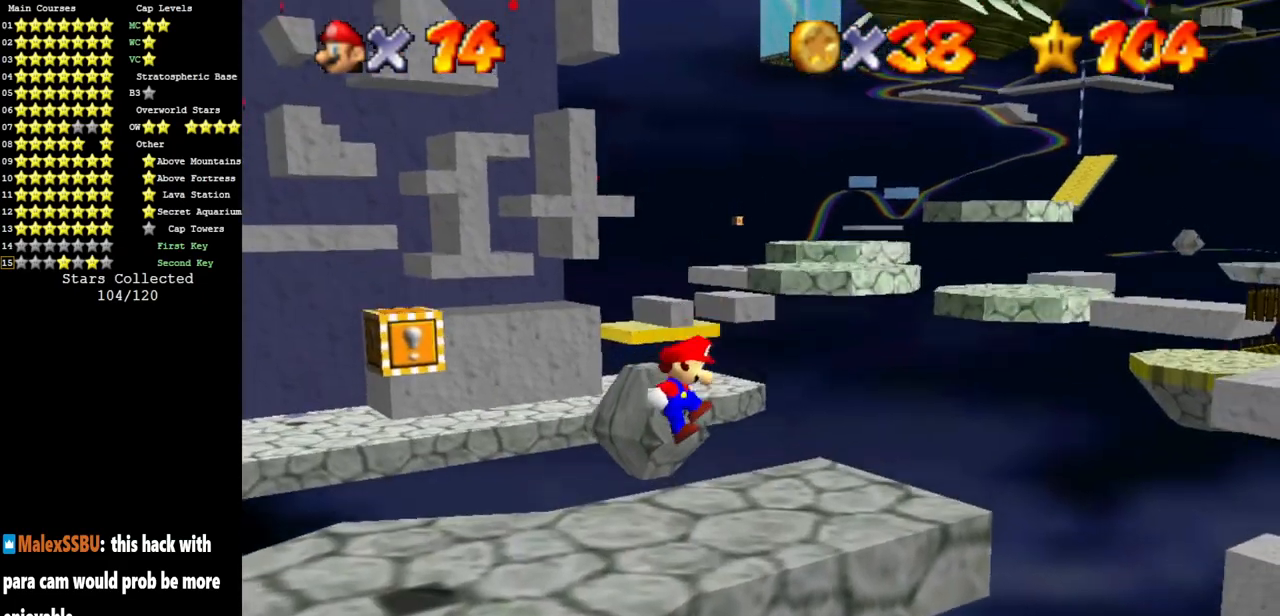
{"buttons": ["A"], "left_stick": "left", "events": [[150, "A", "up"], [417, "A", "down"]]}
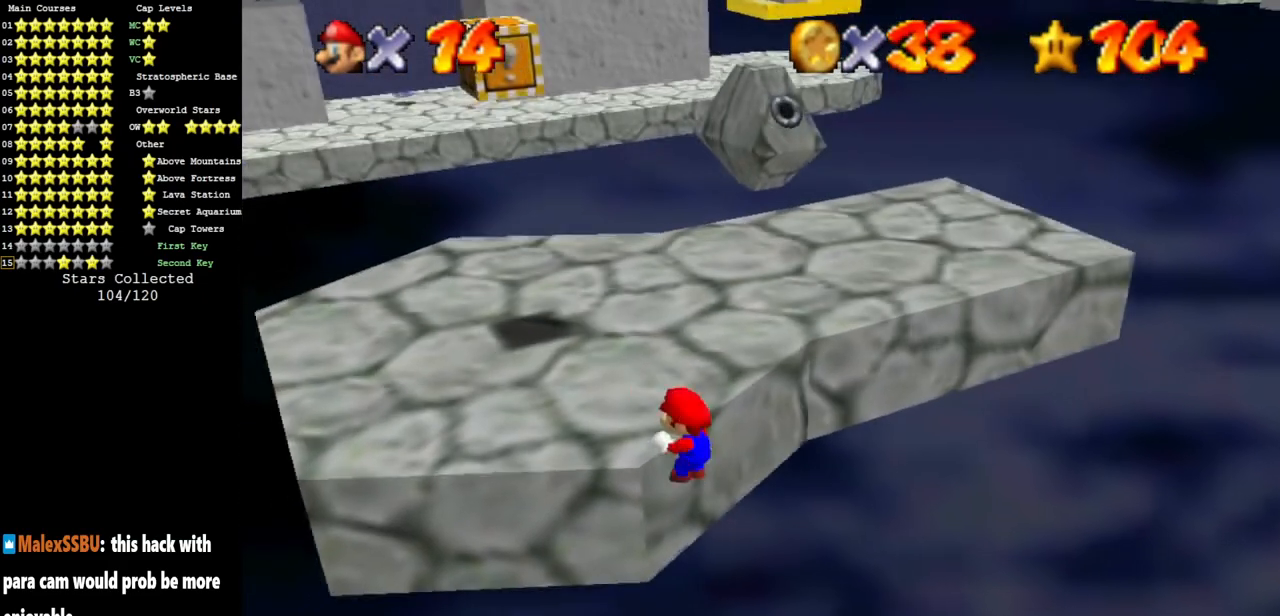
{"buttons": [], "left_stick": "up-left", "events": [[50, "left_stick", "center"], [133, "A", "up"], [233, "left_stick", "up"], [300, "left_stick", "up-left"]]}
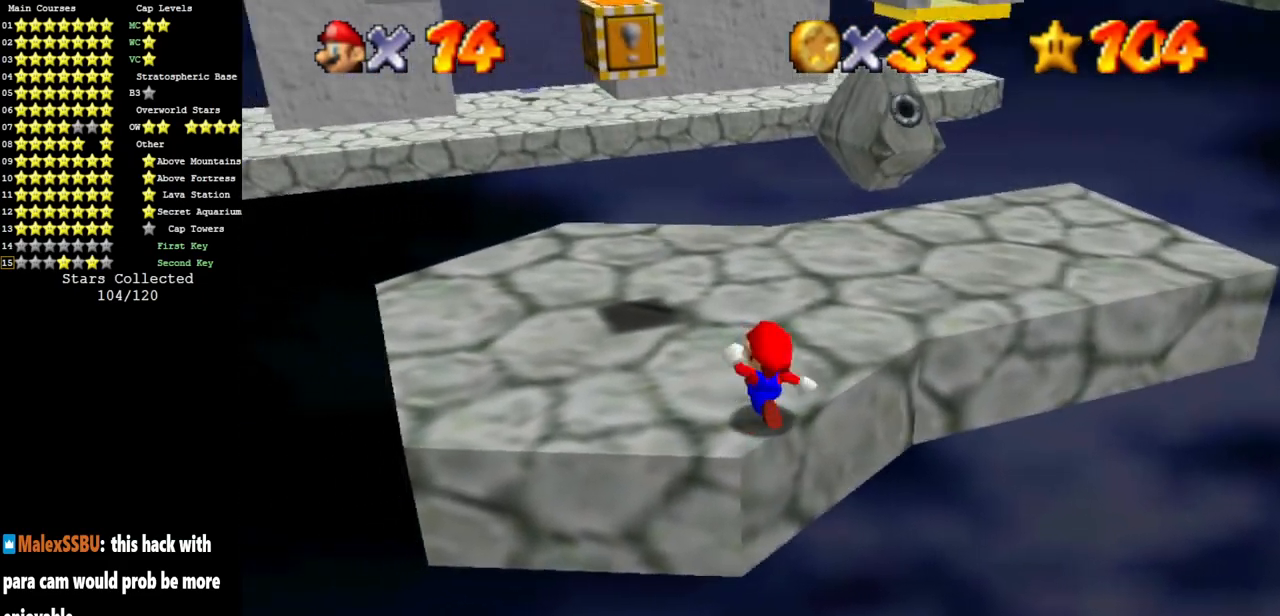
{"buttons": [], "left_stick": "up", "events": [[67, "A", "down"], [67, "B", "down"], [200, "A", "up"], [234, "B", "up"], [317, "left_stick", "up"]]}
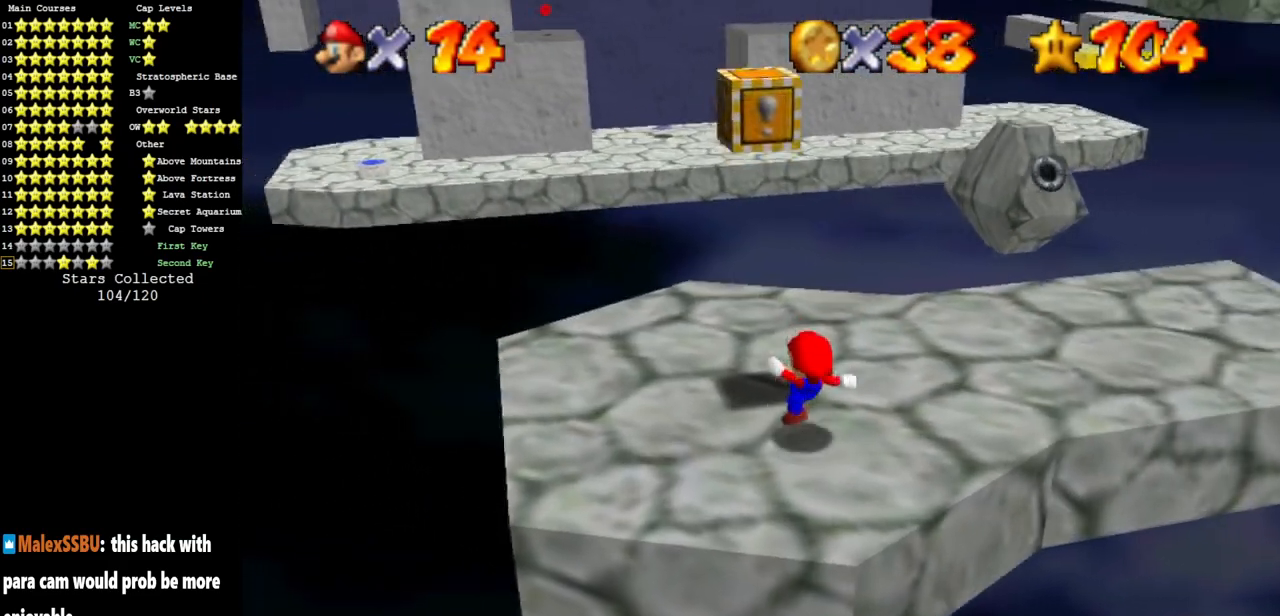
{"buttons": [], "left_stick": "center", "events": [[83, "A", "down"], [250, "Z", "down"], [300, "A", "up"], [317, "left_stick", "center"], [367, "Z", "up"]]}
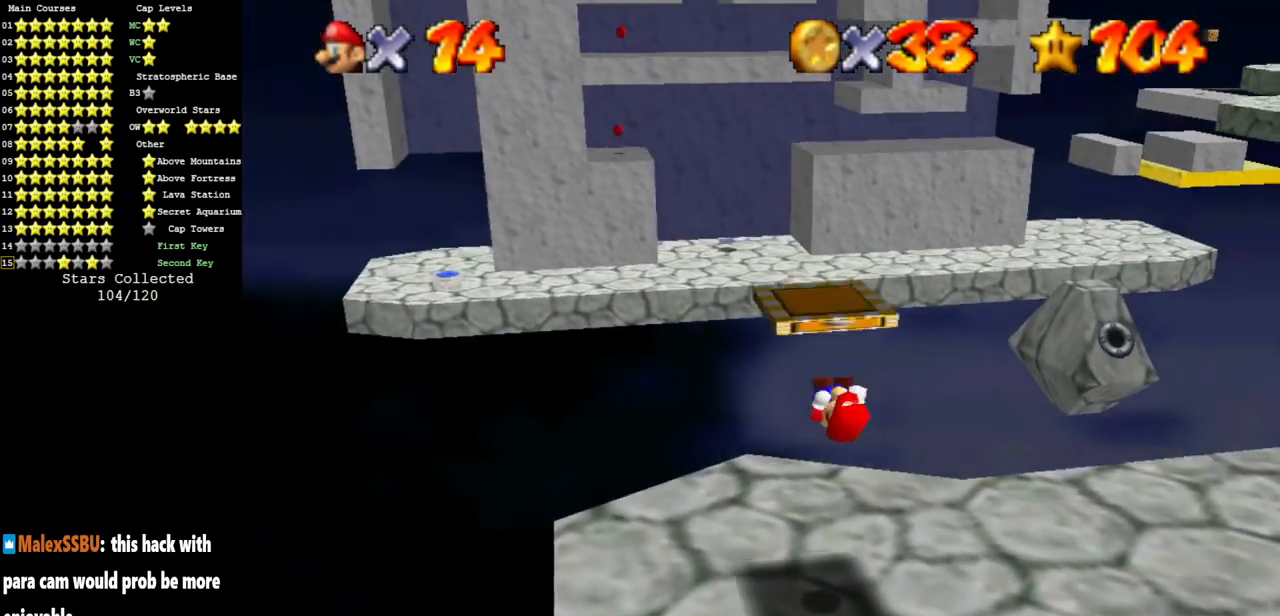
{"buttons": [], "left_stick": "center", "events": []}
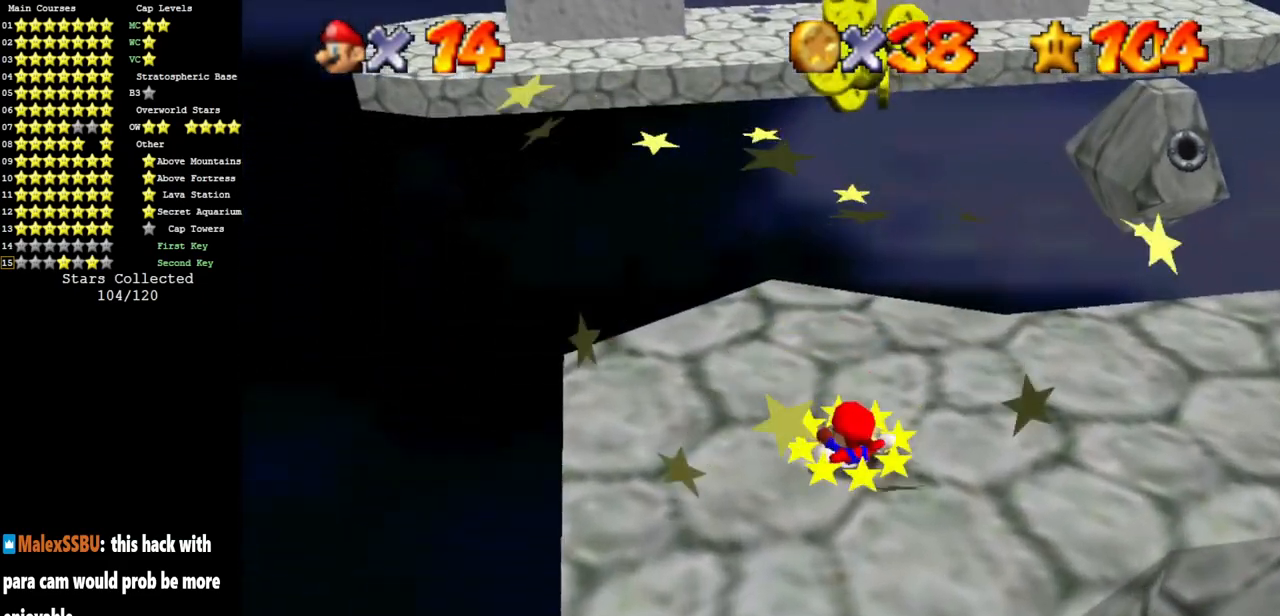
{"buttons": [], "left_stick": "up-left", "events": [[300, "left_stick", "up"], [433, "left_stick", "up-left"]]}
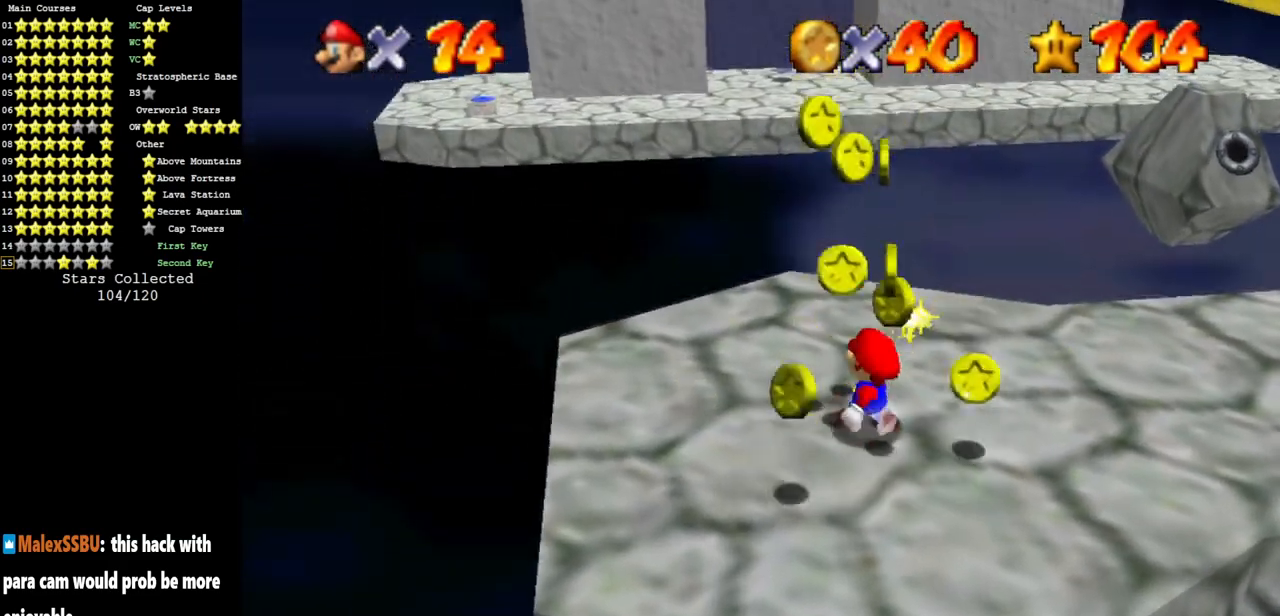
{"buttons": [], "left_stick": "down-left", "events": [[17, "left_stick", "left"], [150, "left_stick", "down-left"], [267, "left_stick", "down"], [484, "left_stick", "down-left"]]}